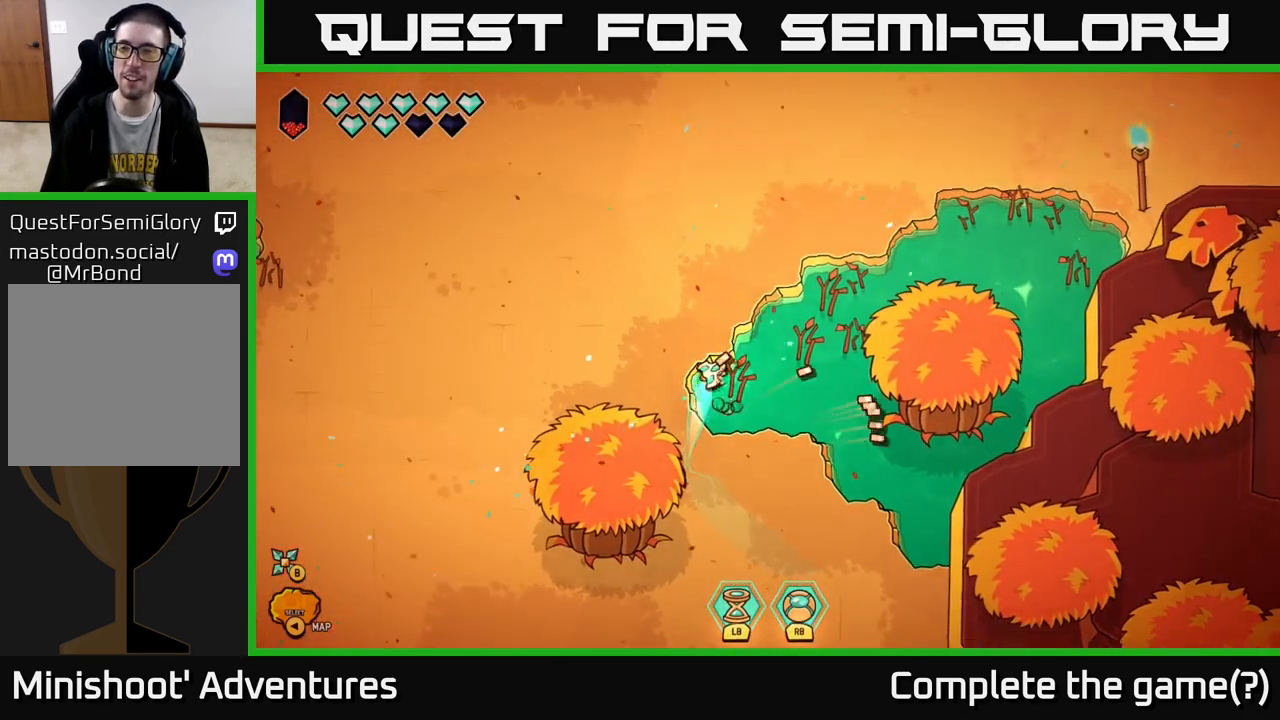
Gameplay with a controller (Xbox layout); each line is a JSON object with the inputs held at the frame after it. "events" lists button and stick changes between this image and that frame as [ms after this image, input, new state], when the widget could be followed in between.
{"buttons": ["L2"], "left_stick": "right", "right_stick": "down-right", "events": [[183, "right_stick", "right"], [350, "left_stick", "right"], [383, "right_stick", "down-right"]]}
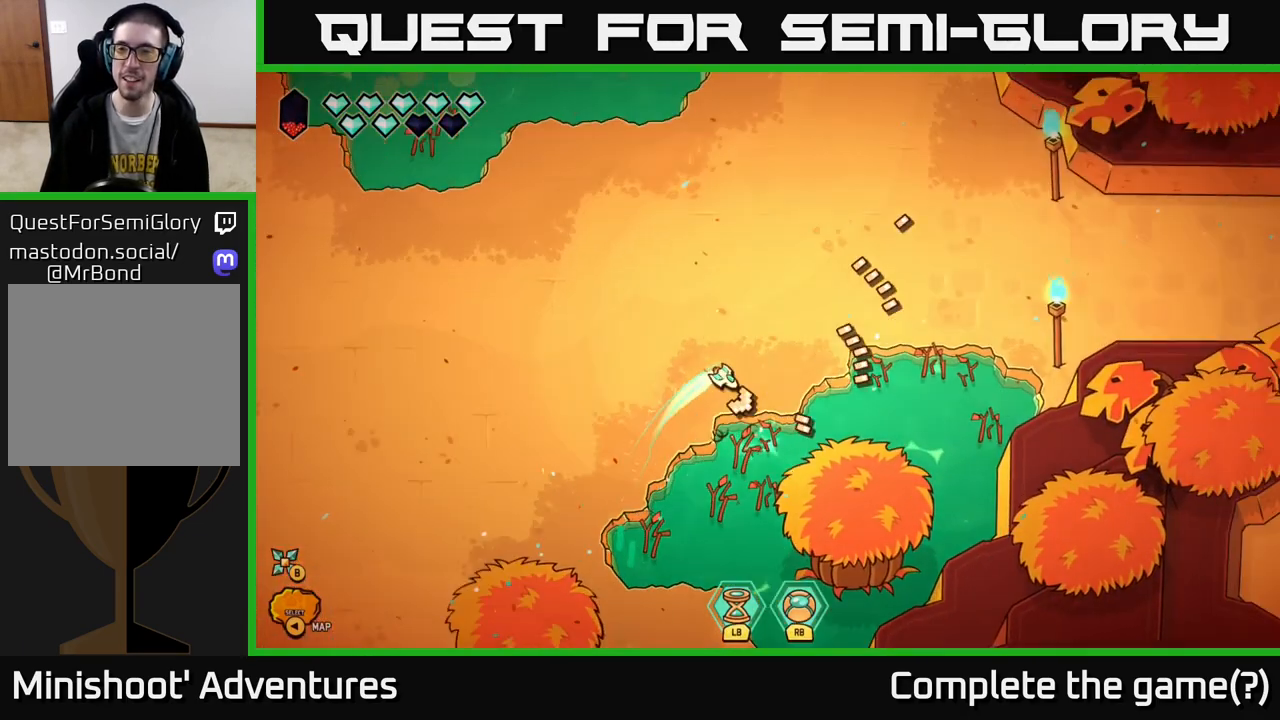
{"buttons": ["L2"], "left_stick": "right", "right_stick": "center", "events": [[200, "right_stick", "center"]]}
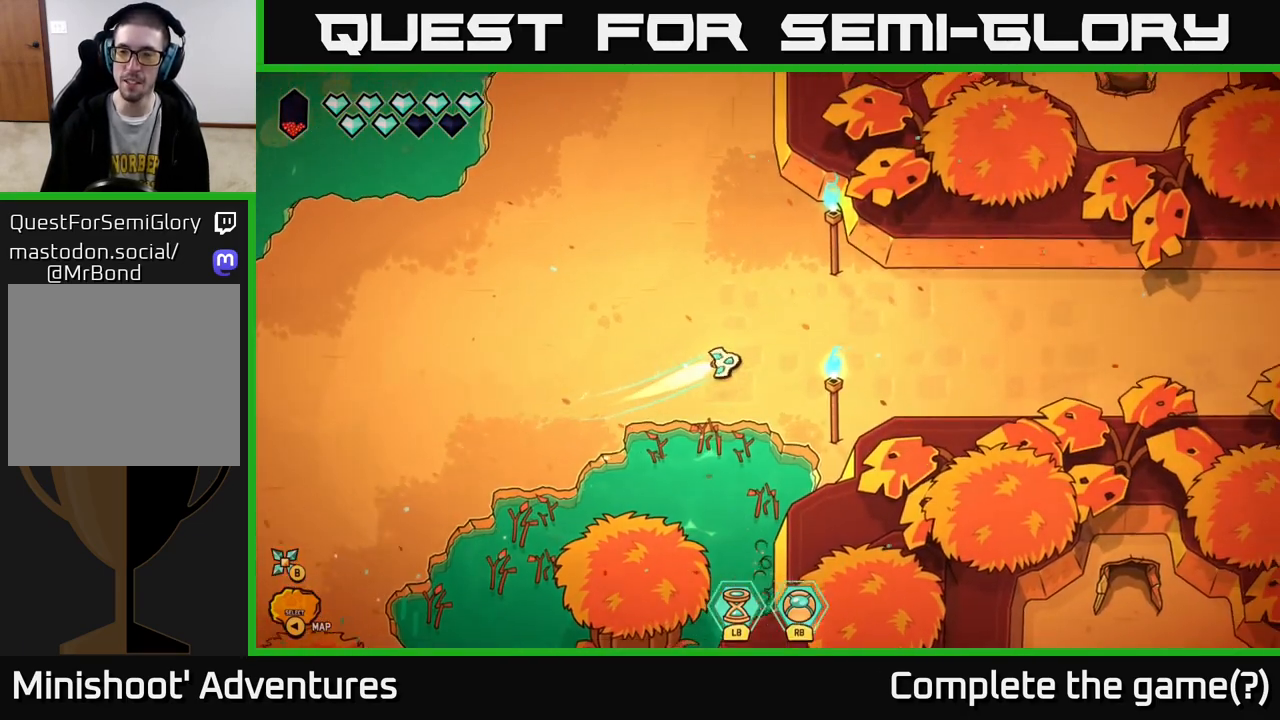
{"buttons": ["L2"], "left_stick": "right", "right_stick": "center", "events": []}
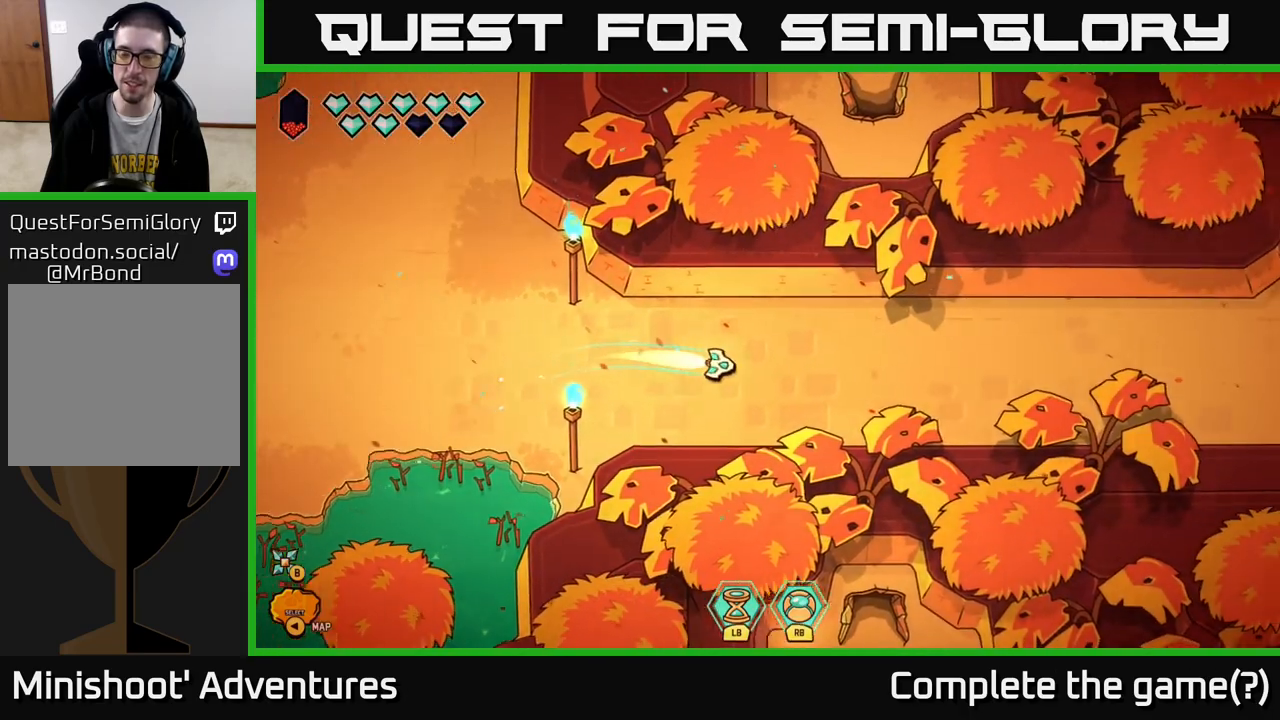
{"buttons": ["L2"], "left_stick": "right", "right_stick": "center", "events": []}
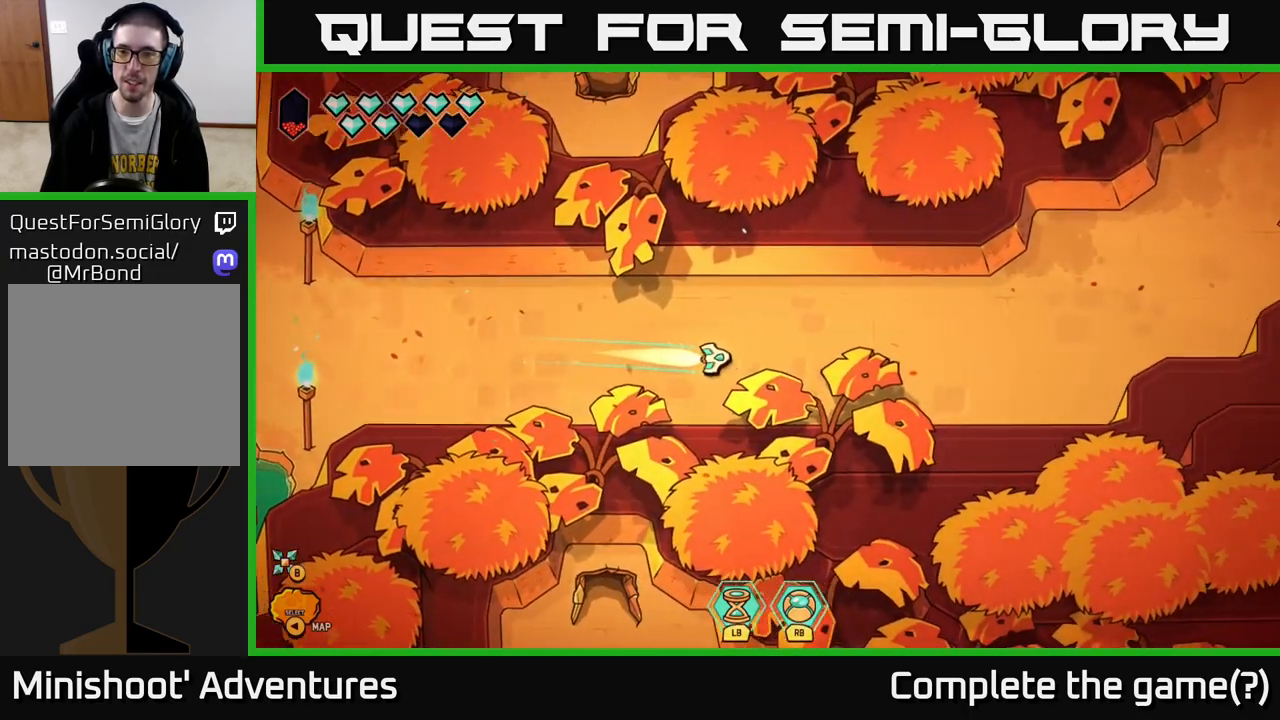
{"buttons": ["L2"], "left_stick": "right", "right_stick": "center", "events": []}
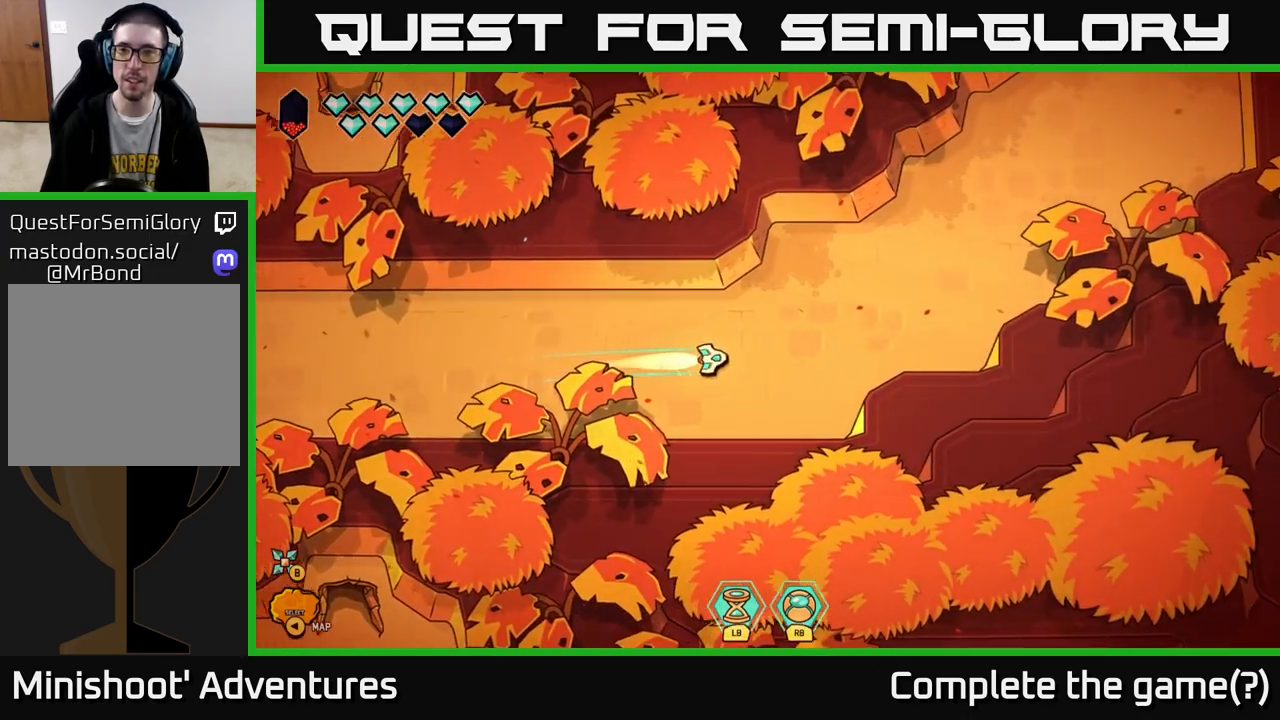
{"buttons": [], "left_stick": "center", "right_stick": "center", "events": [[217, "L2", "up"], [300, "left_stick", "center"], [383, "SELECT", "down"], [500, "SELECT", "up"]]}
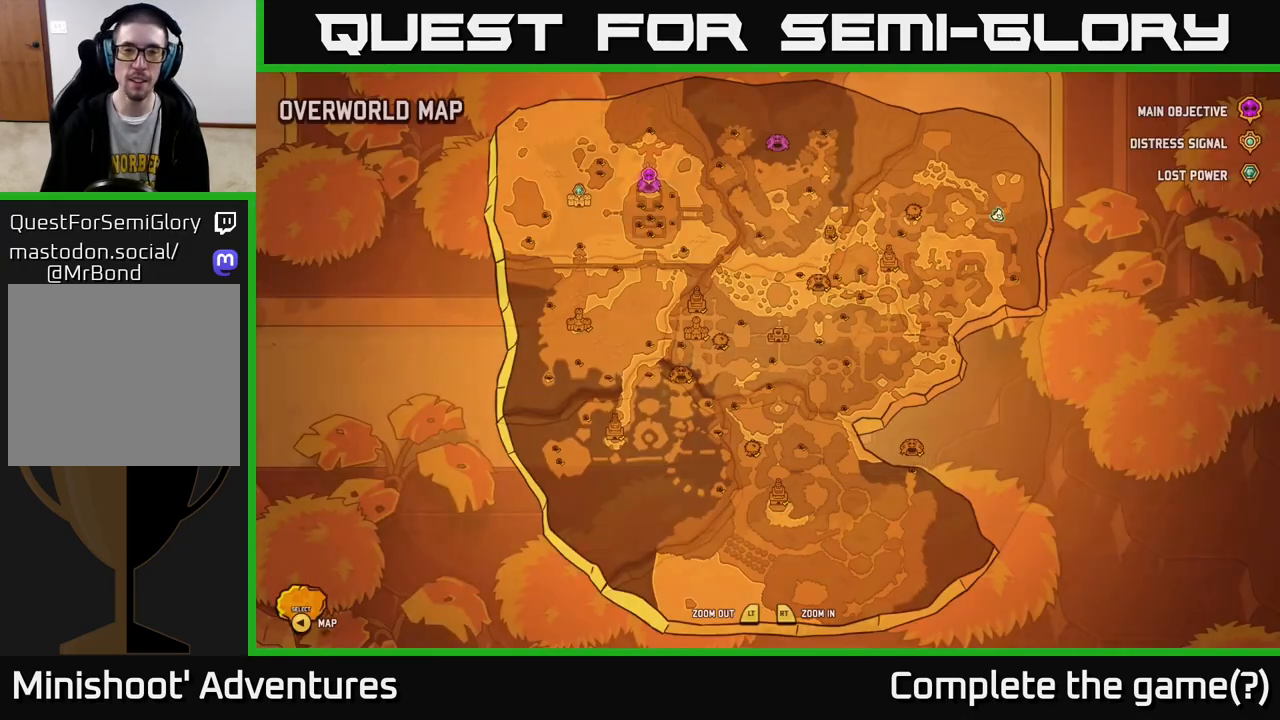
{"buttons": [], "left_stick": "center", "right_stick": "center", "events": []}
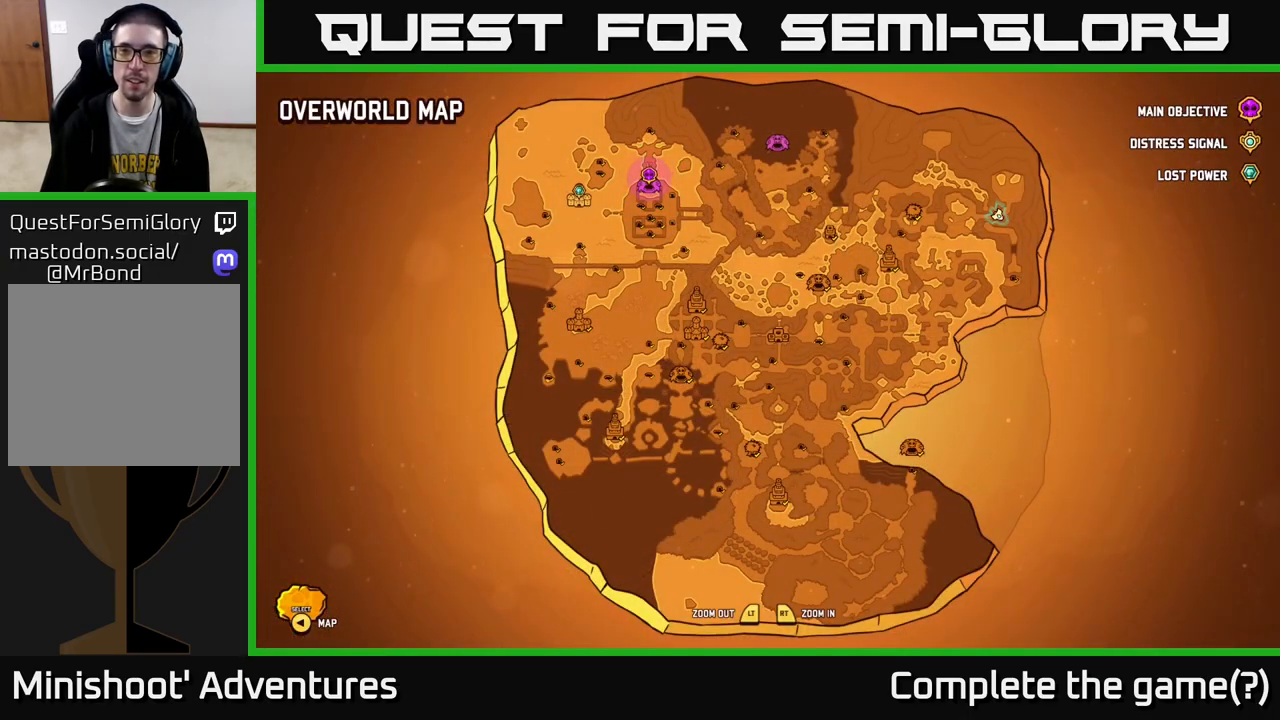
{"buttons": [], "left_stick": "center", "right_stick": "center", "events": [[383, "SELECT", "down"], [450, "SELECT", "up"]]}
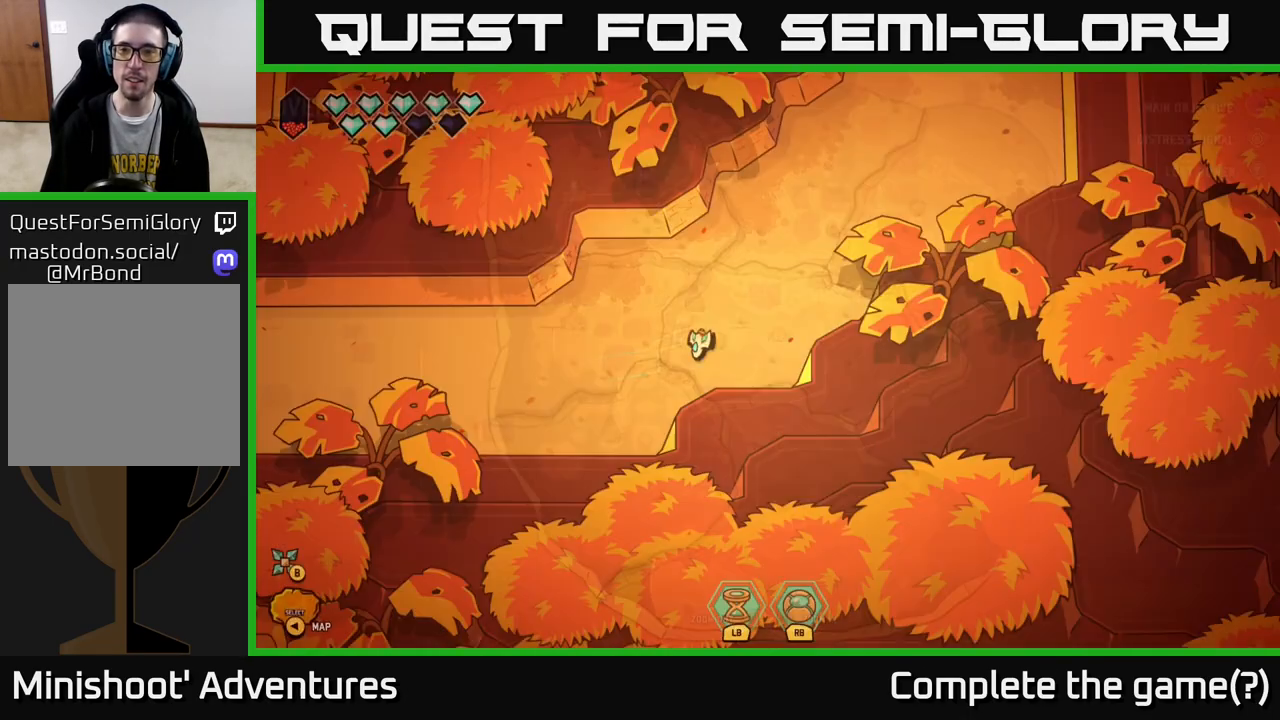
{"buttons": ["L2"], "left_stick": "up", "right_stick": "center", "events": [[100, "L2", "down"], [117, "left_stick", "up-right"], [433, "left_stick", "up"]]}
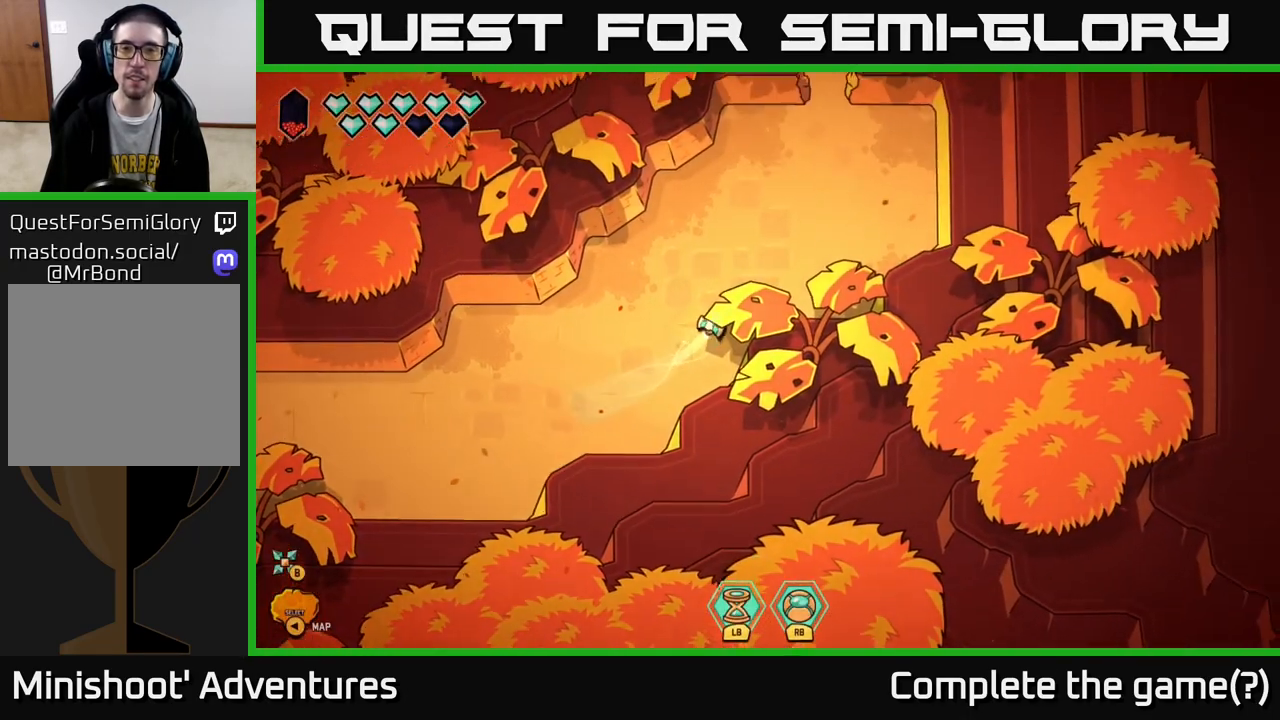
{"buttons": ["L2"], "left_stick": "up-right", "right_stick": "center", "events": [[400, "left_stick", "up-right"]]}
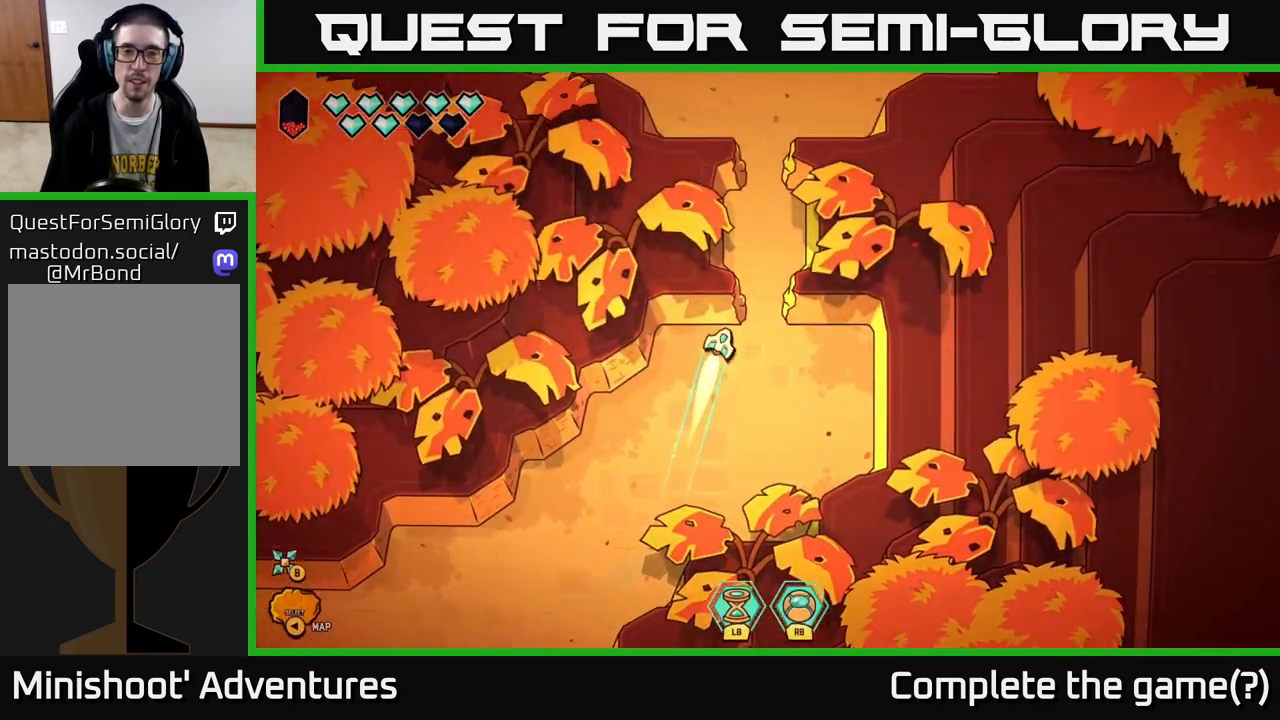
{"buttons": ["L2"], "left_stick": "up", "right_stick": "center", "events": [[150, "left_stick", "up"]]}
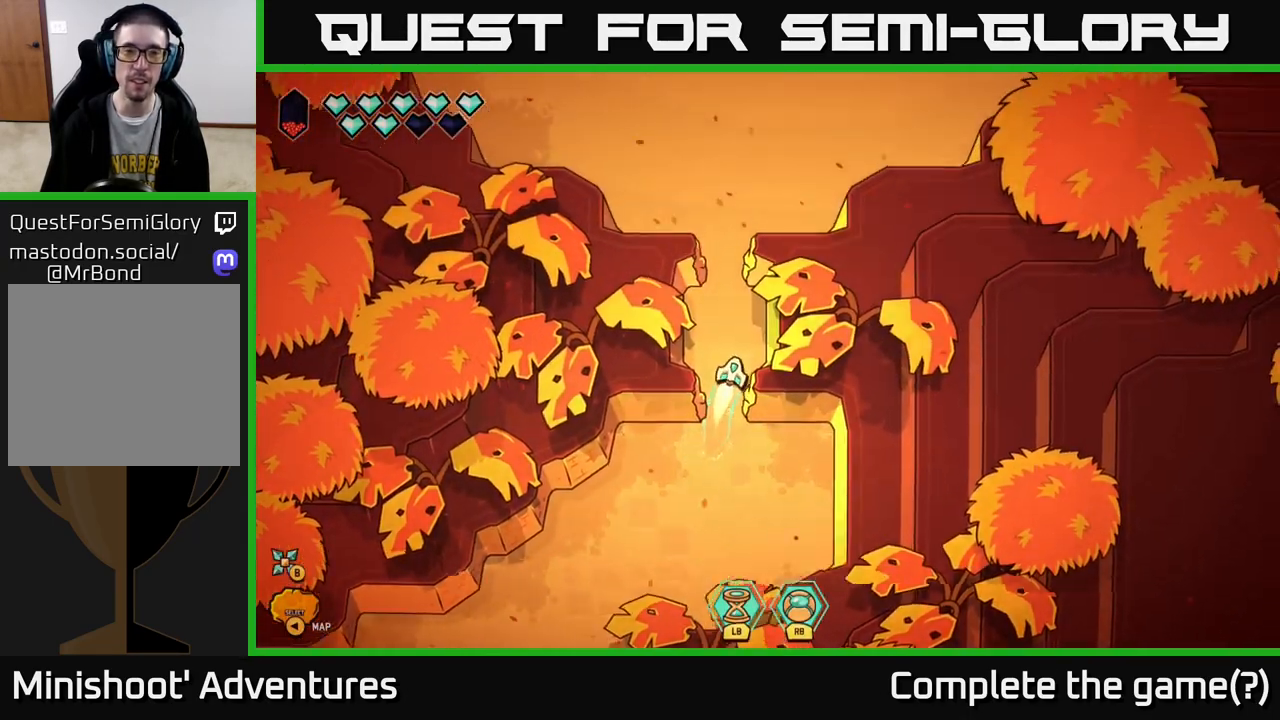
{"buttons": ["L2"], "left_stick": "up", "right_stick": "center", "events": [[350, "left_stick", "up-left"], [450, "left_stick", "up"]]}
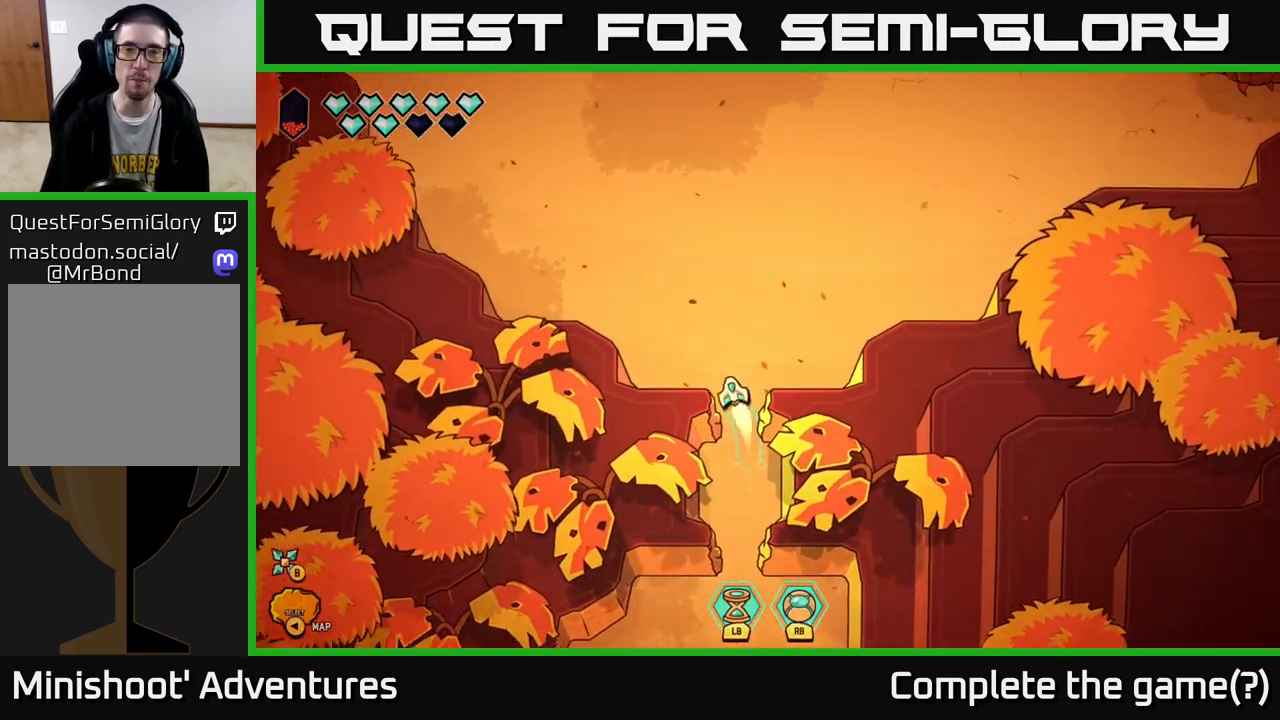
{"buttons": ["L2"], "left_stick": "up", "right_stick": "center", "events": []}
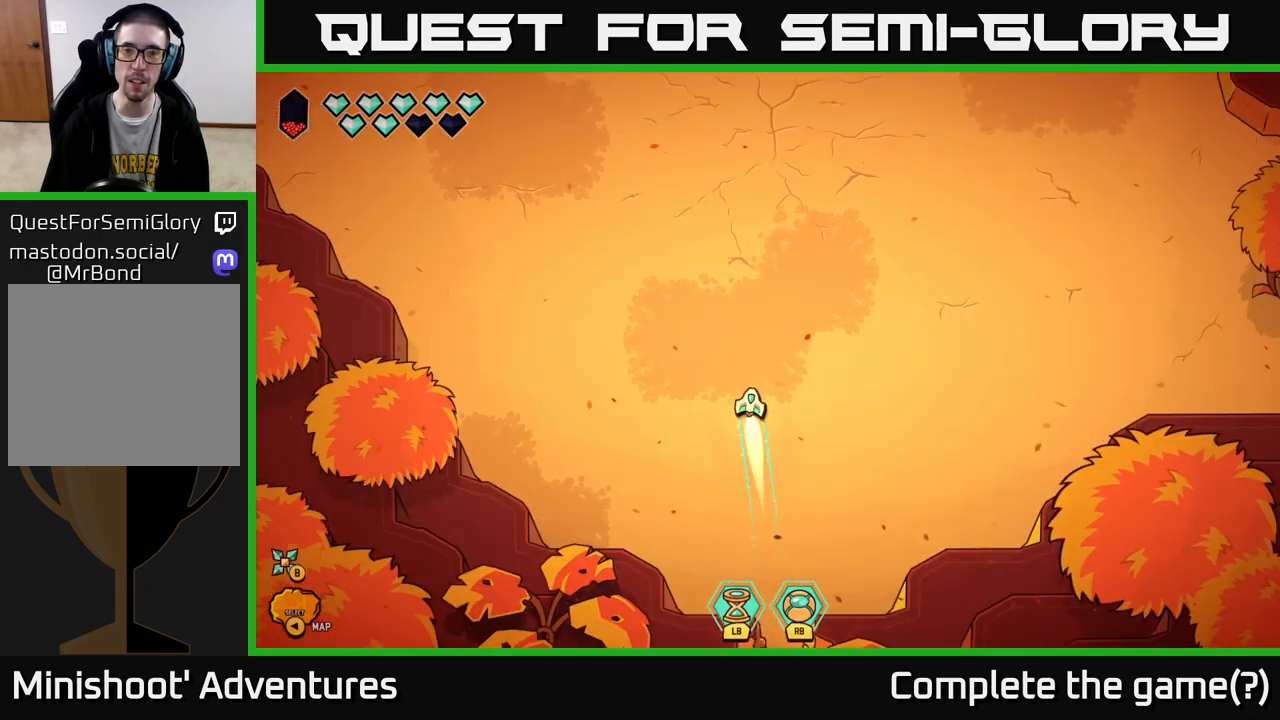
{"buttons": ["L2"], "left_stick": "up", "right_stick": "center", "events": []}
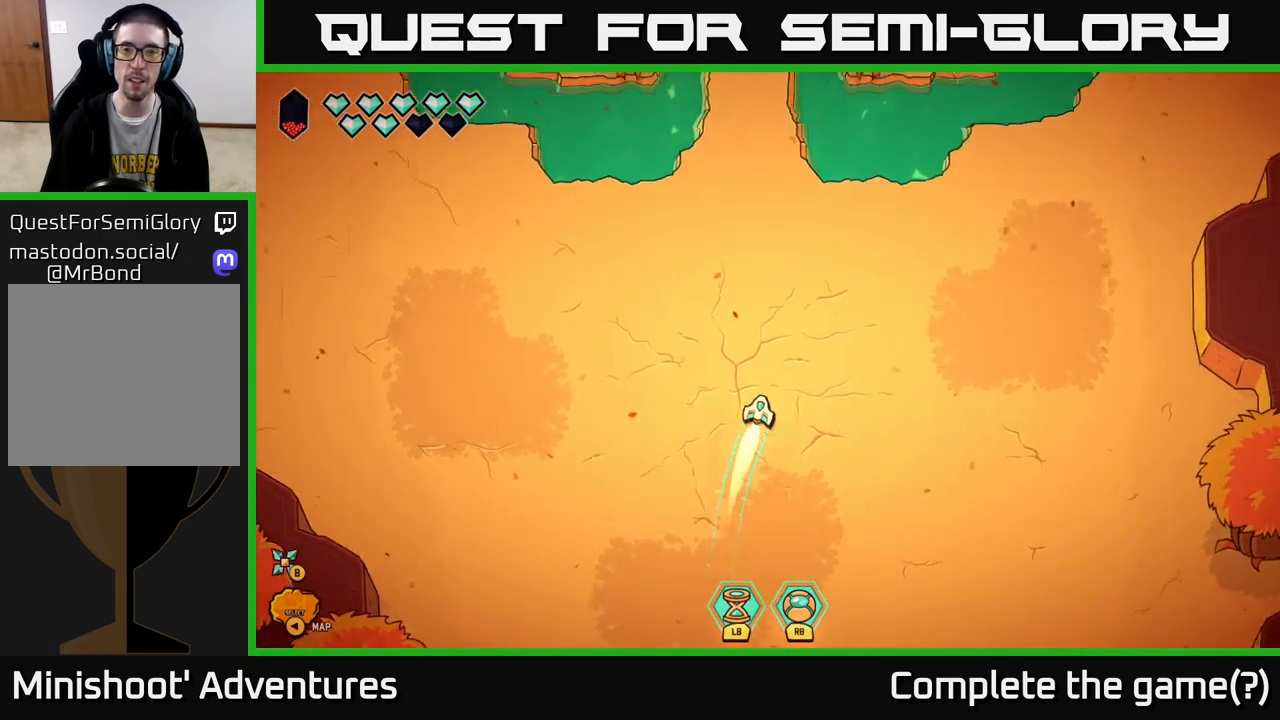
{"buttons": ["L2"], "left_stick": "up", "right_stick": "center", "events": []}
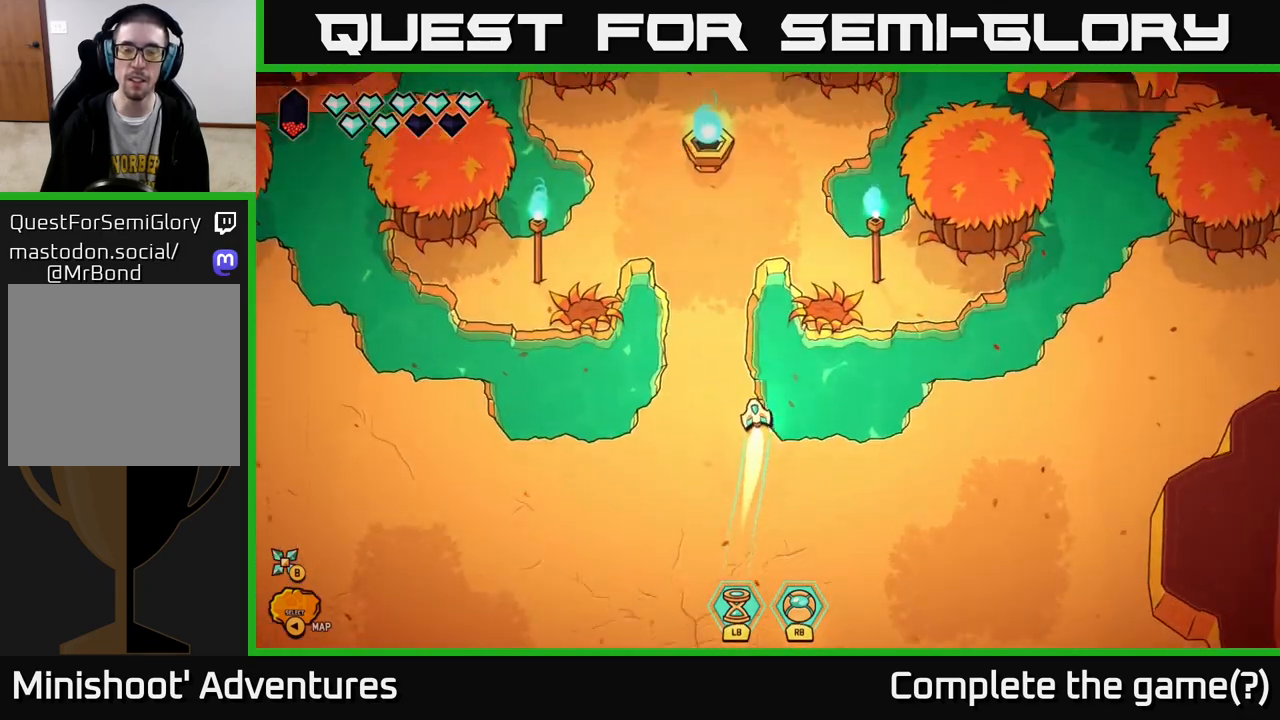
{"buttons": [], "left_stick": "down", "right_stick": "center", "events": [[117, "left_stick", "up-left"], [133, "L2", "up"], [283, "left_stick", "center"], [500, "left_stick", "down"]]}
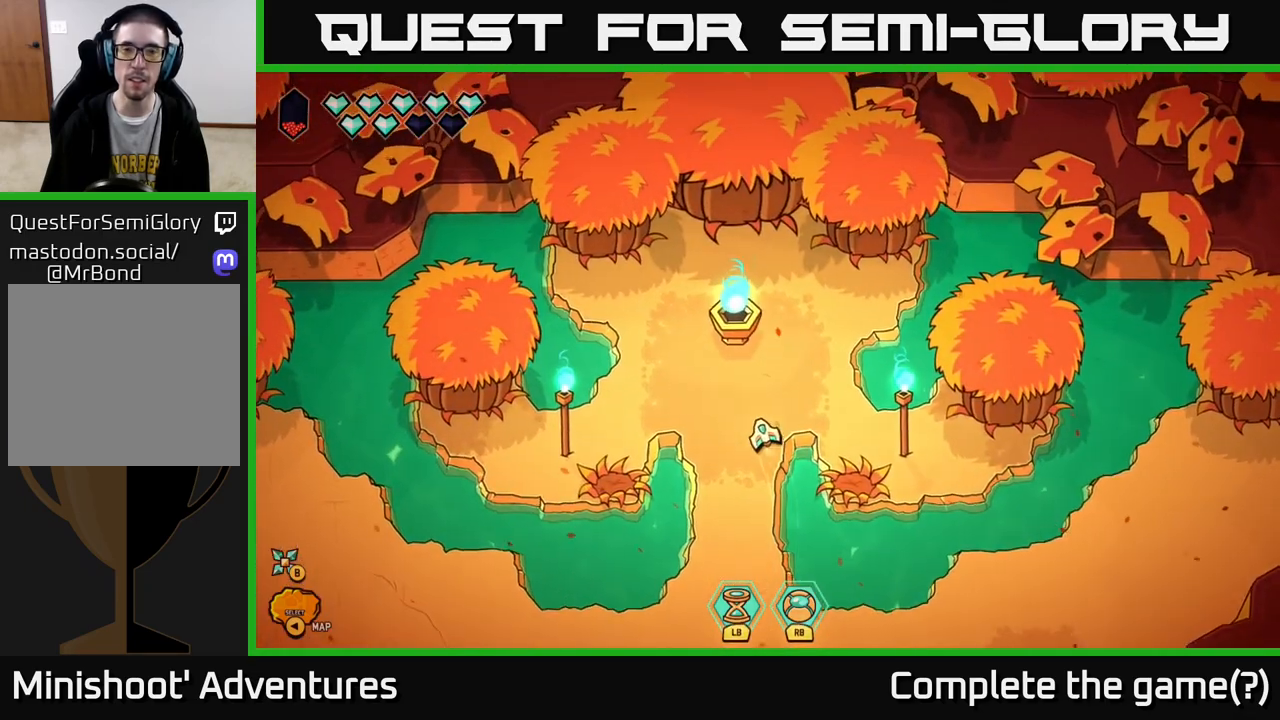
{"buttons": ["L2"], "left_stick": "down", "right_stick": "center", "events": [[67, "L2", "down"]]}
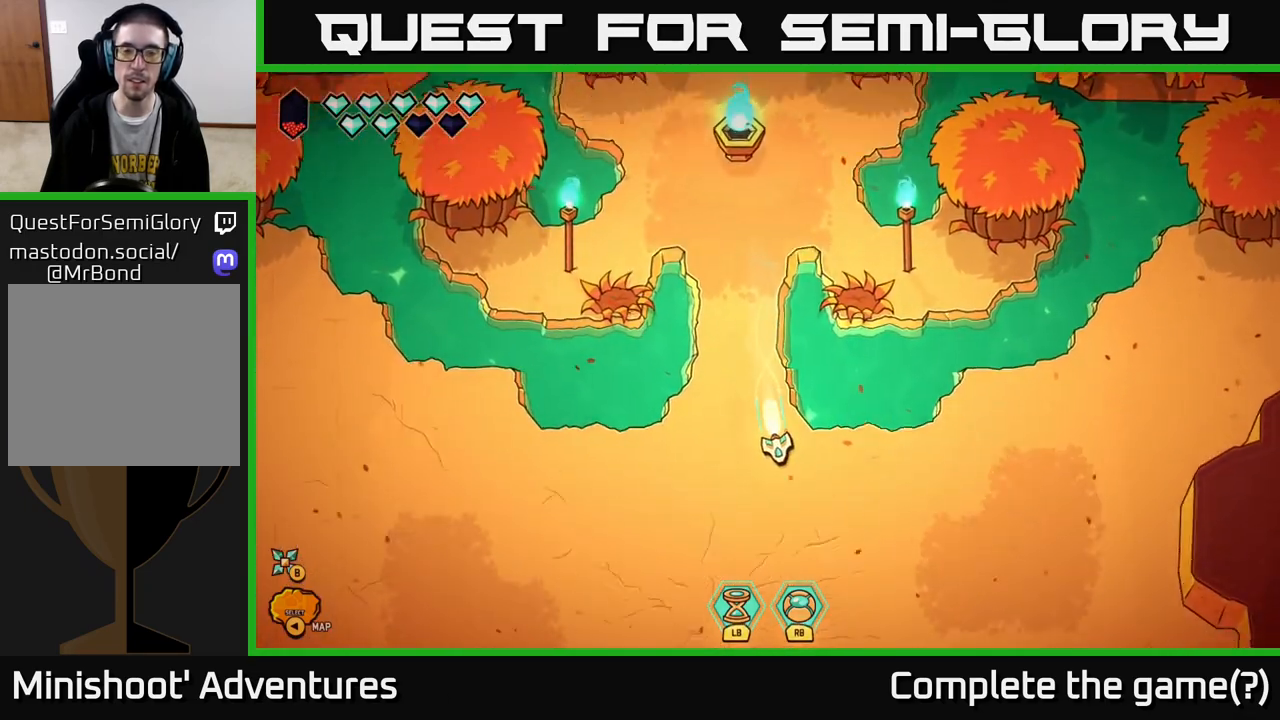
{"buttons": ["L2"], "left_stick": "down", "right_stick": "center", "events": [[267, "left_stick", "down-left"], [433, "left_stick", "down"]]}
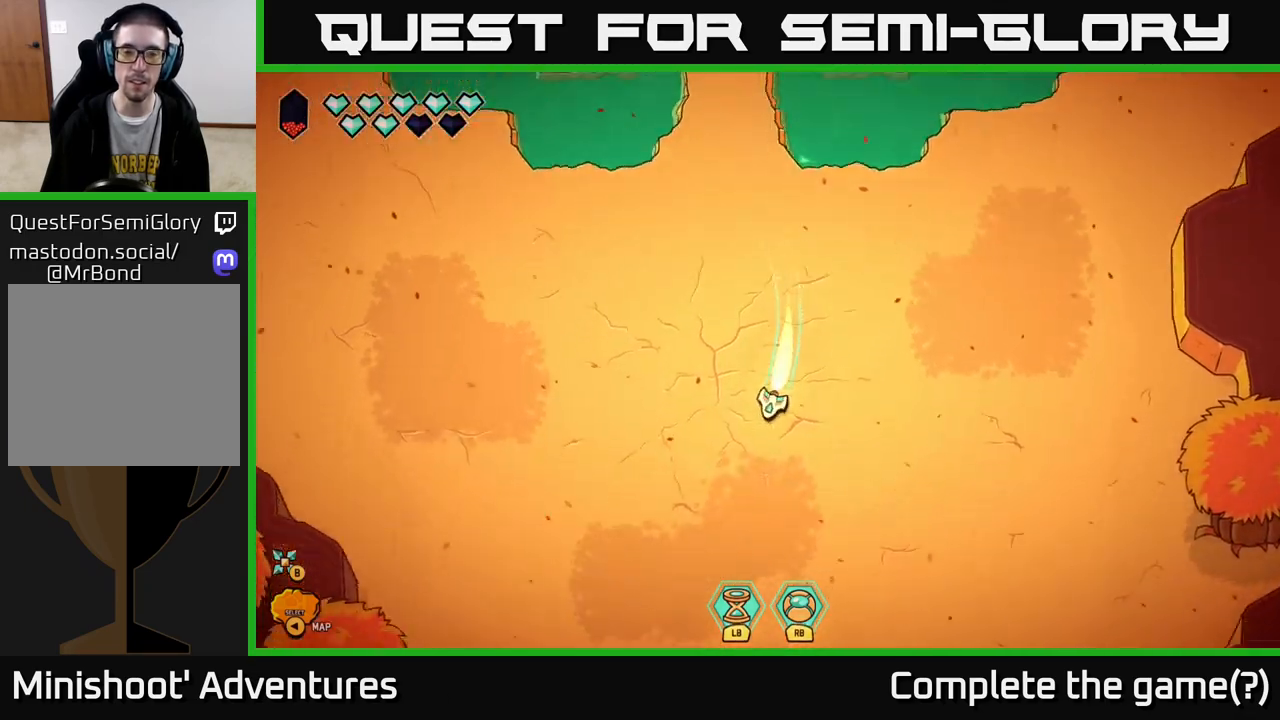
{"buttons": ["L2"], "left_stick": "down", "right_stick": "center", "events": []}
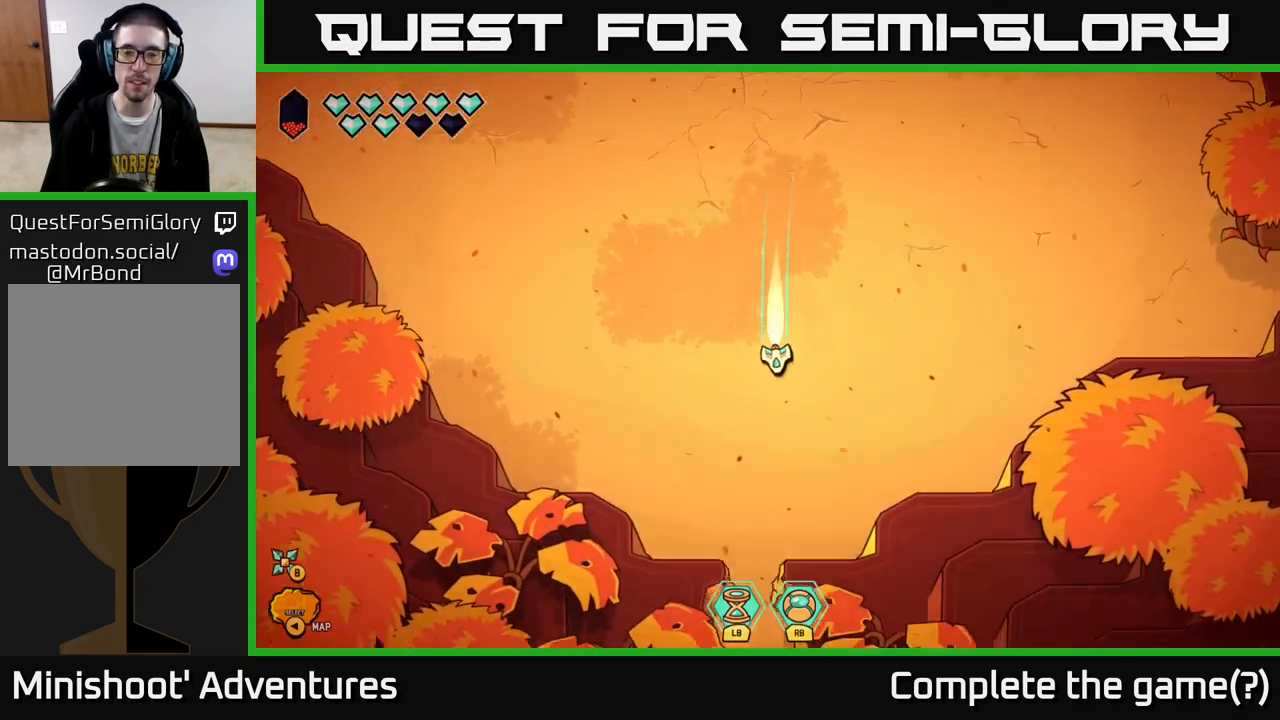
{"buttons": ["L2"], "left_stick": "down", "right_stick": "center", "events": [[267, "left_stick", "down-left"], [367, "left_stick", "down"]]}
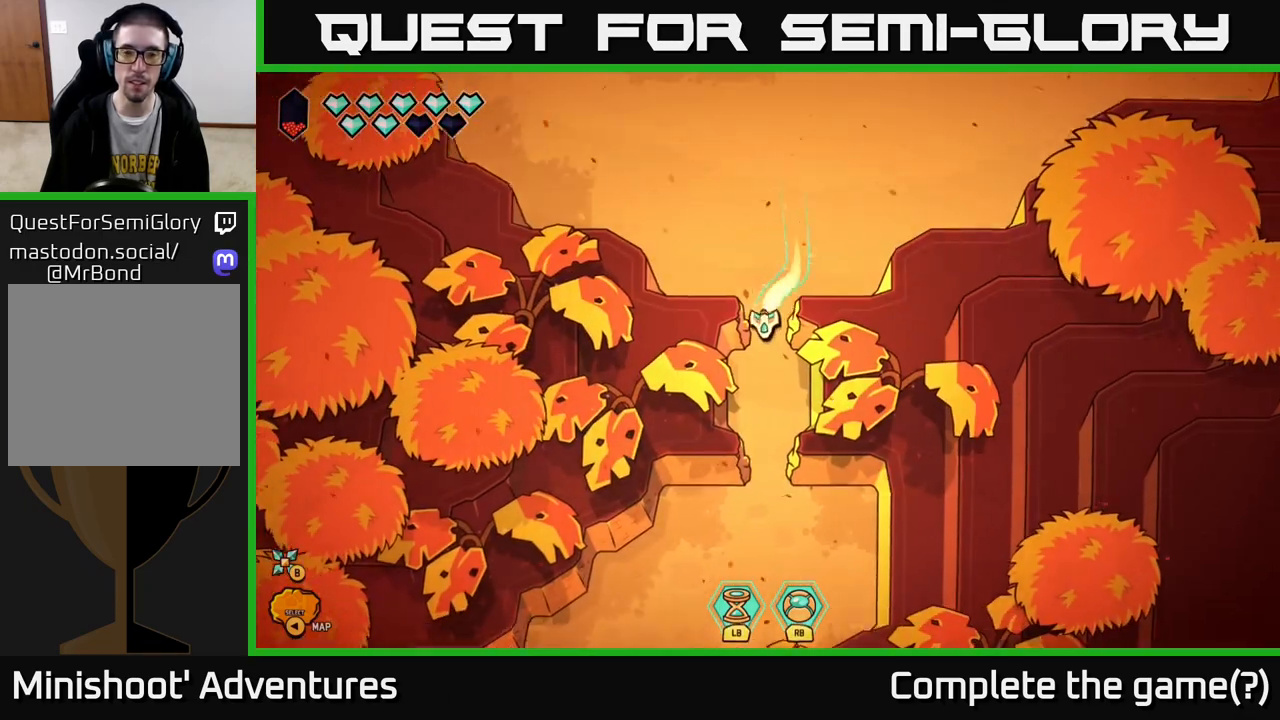
{"buttons": ["L2"], "left_stick": "down-left", "right_stick": "center", "events": [[450, "left_stick", "down-left"]]}
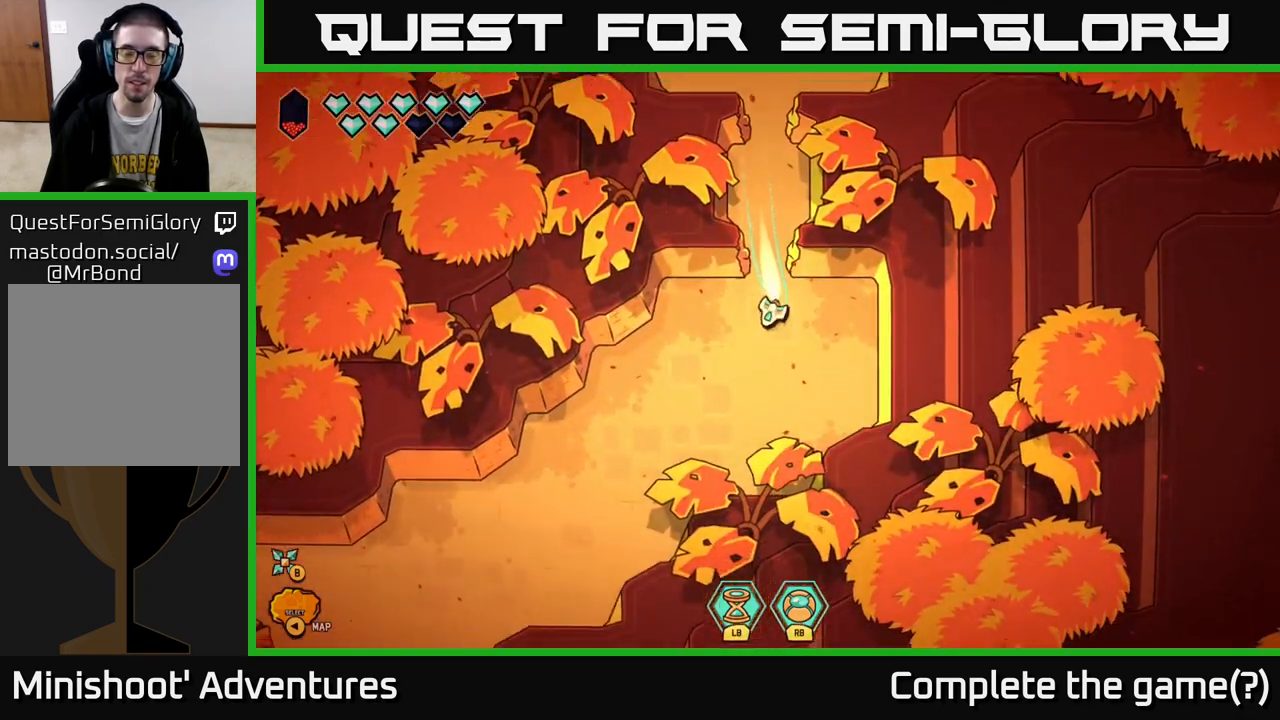
{"buttons": ["L2"], "left_stick": "down-left", "right_stick": "center", "events": [[33, "left_stick", "left"], [367, "left_stick", "down-left"]]}
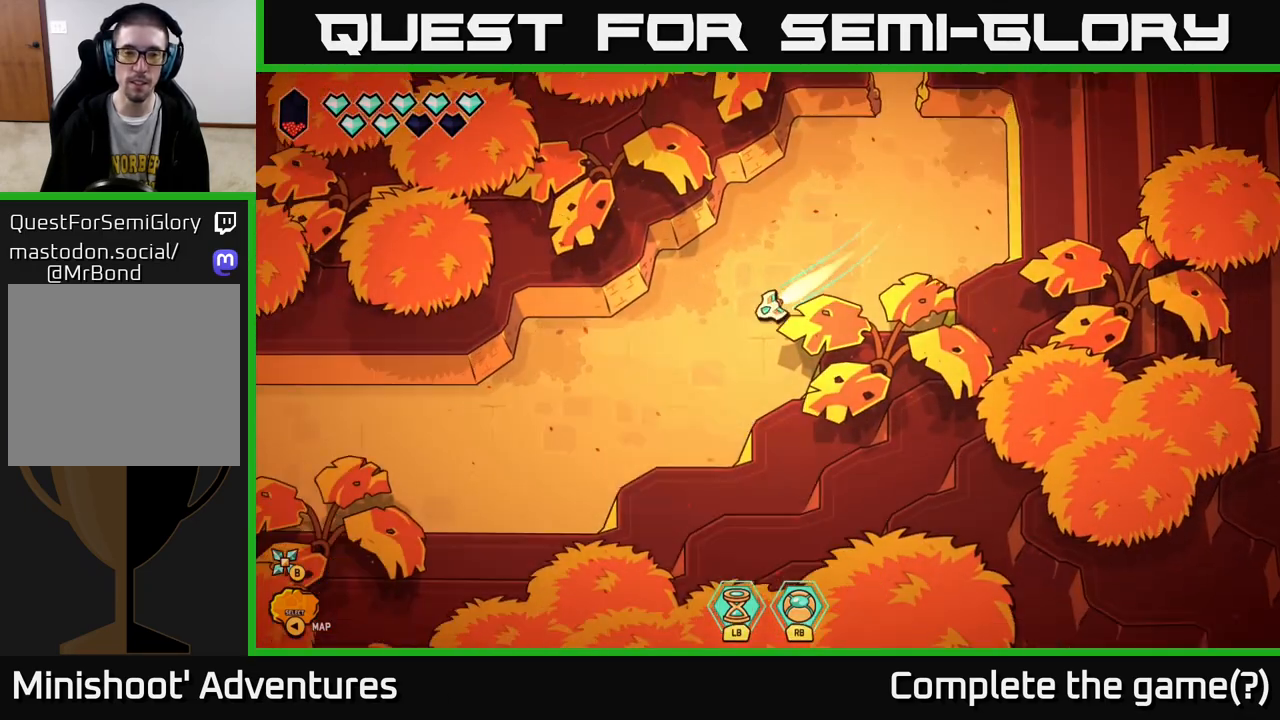
{"buttons": ["L2"], "left_stick": "left", "right_stick": "center", "events": [[350, "left_stick", "left"]]}
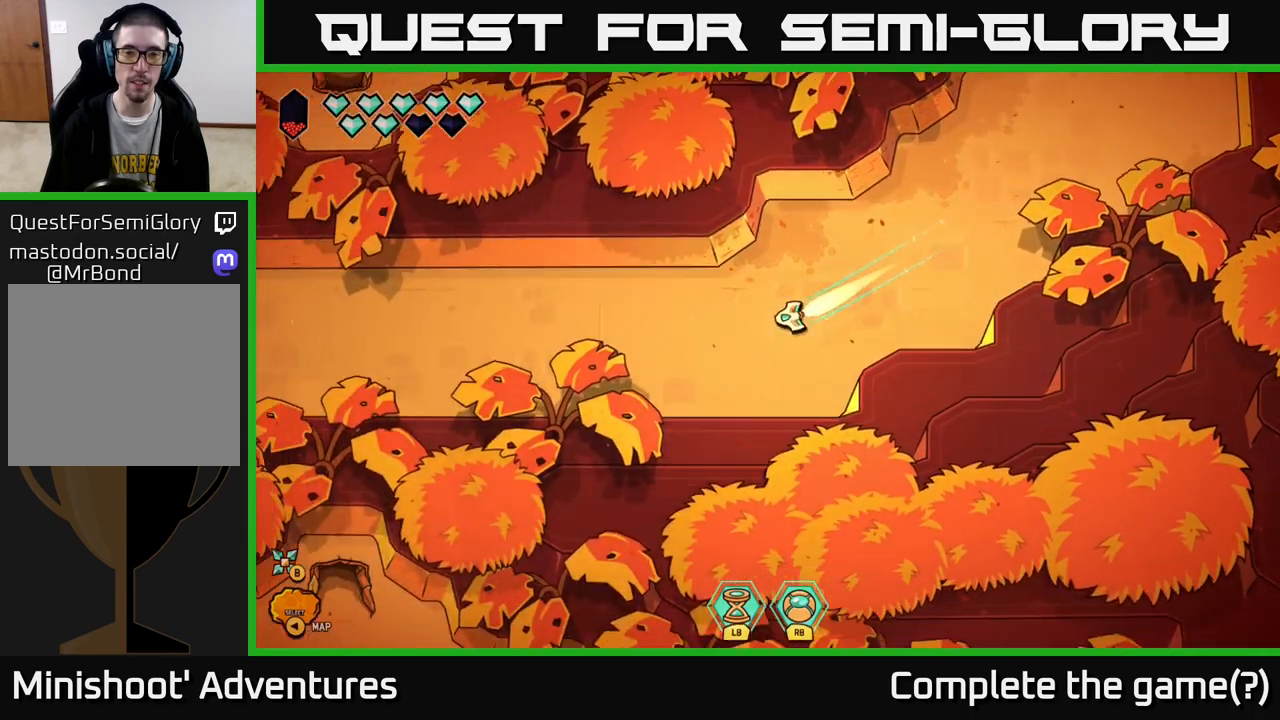
{"buttons": [], "left_stick": "left", "right_stick": "center", "events": [[317, "L2", "up"]]}
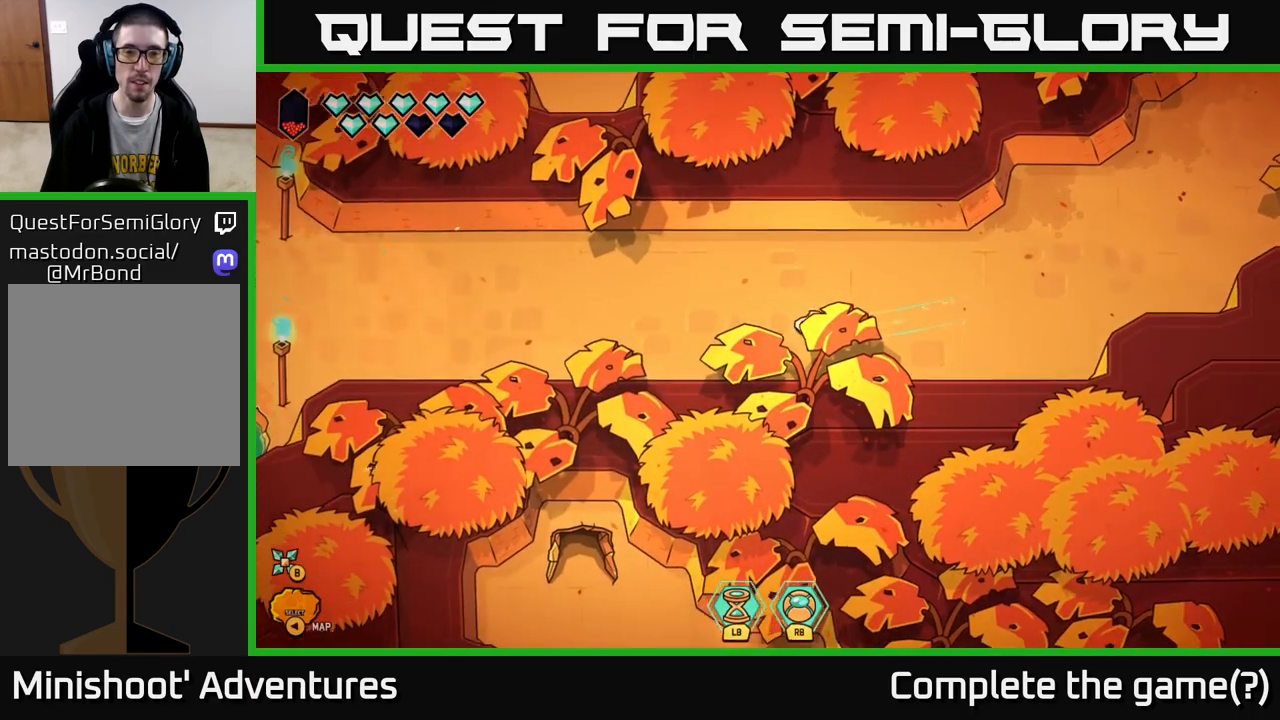
{"buttons": [], "left_stick": "left", "right_stick": "center", "events": []}
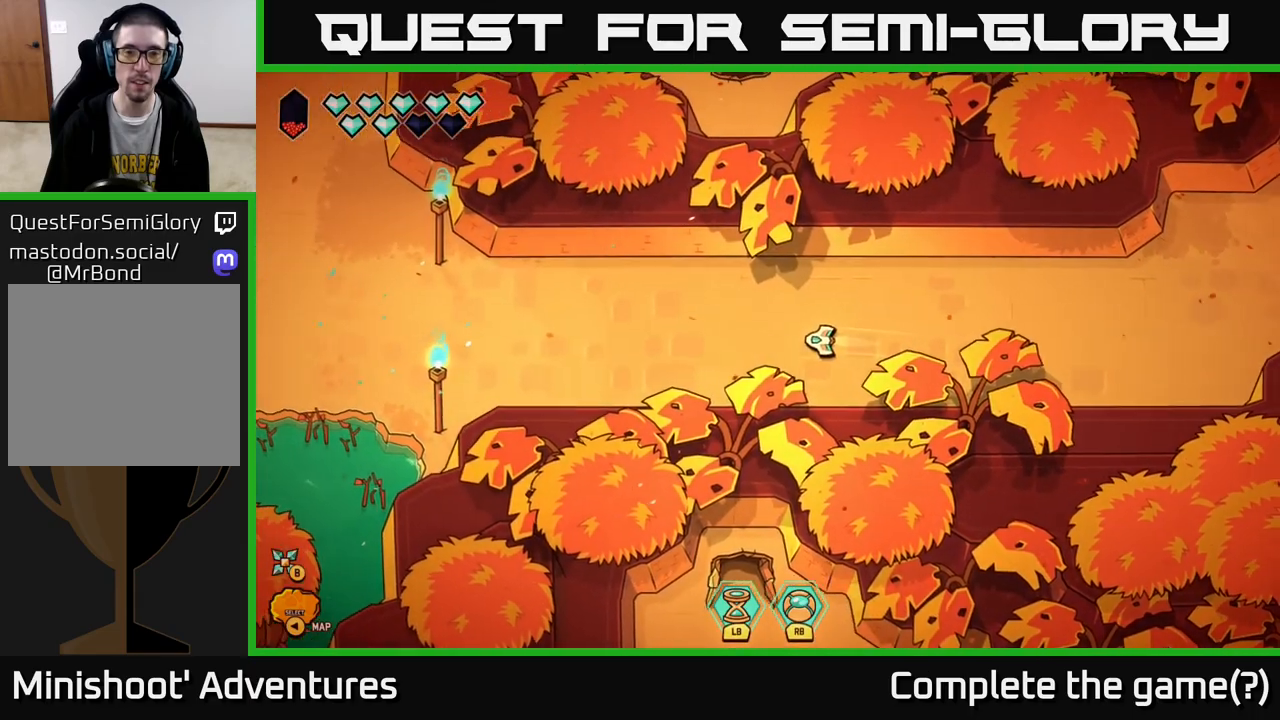
{"buttons": [], "left_stick": "left", "right_stick": "center", "events": []}
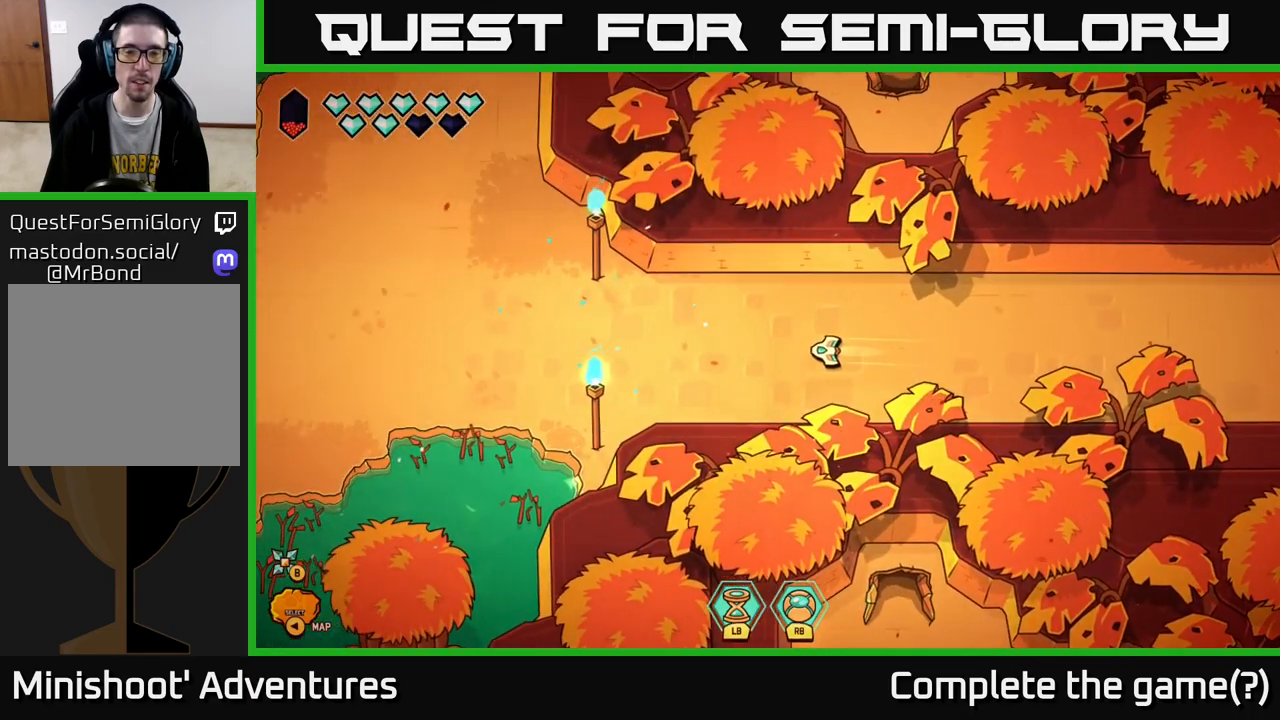
{"buttons": [], "left_stick": "left", "right_stick": "center", "events": []}
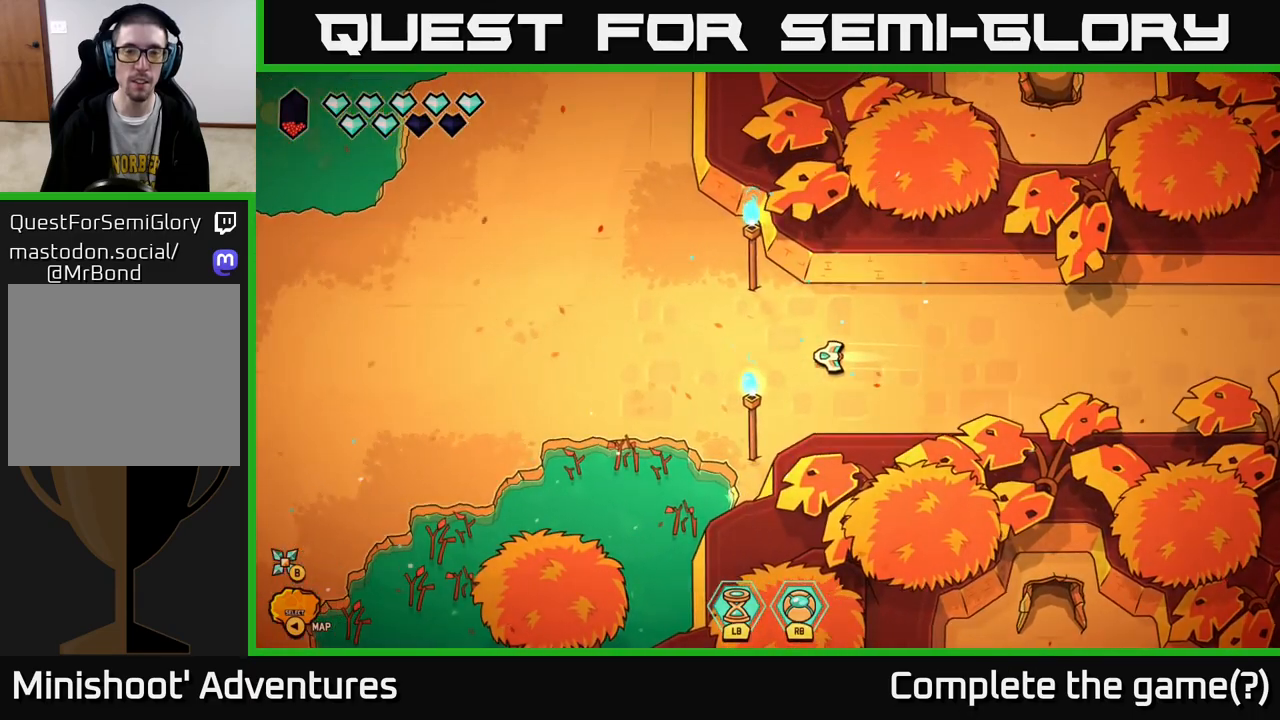
{"buttons": [], "left_stick": "up-left", "right_stick": "center", "events": [[400, "left_stick", "up-left"]]}
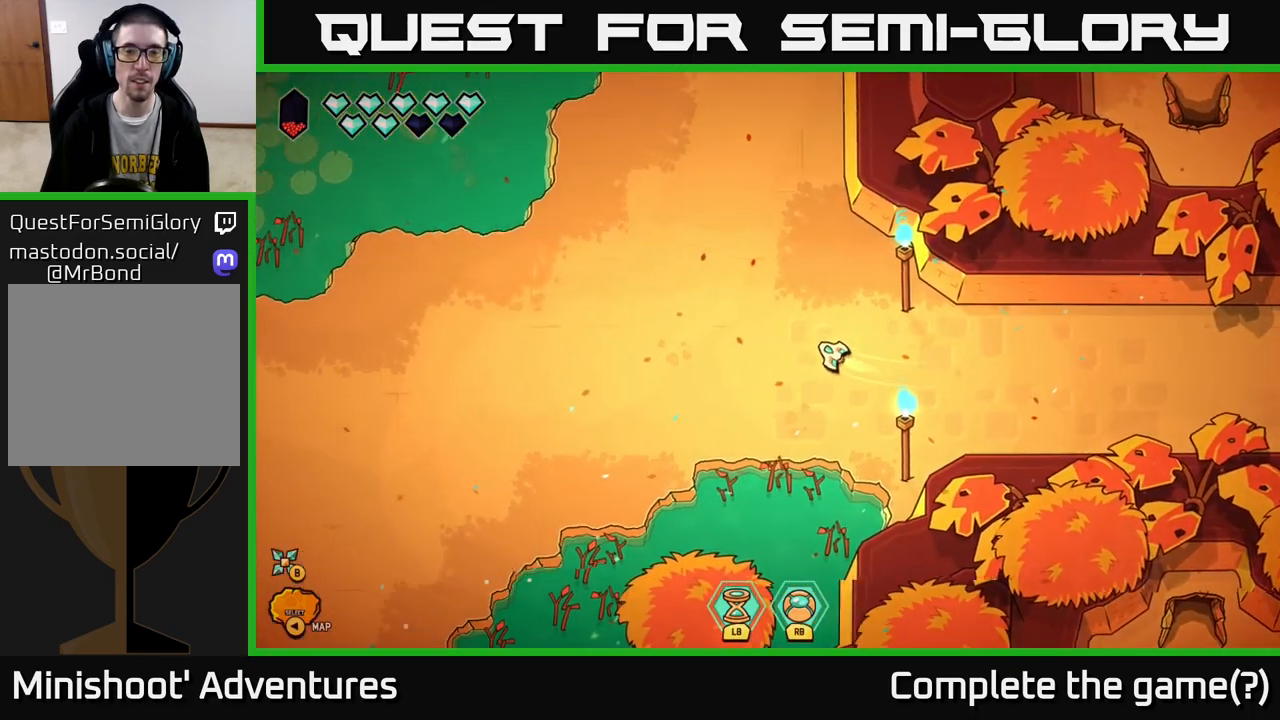
{"buttons": [], "left_stick": "up", "right_stick": "center", "events": [[133, "left_stick", "up"]]}
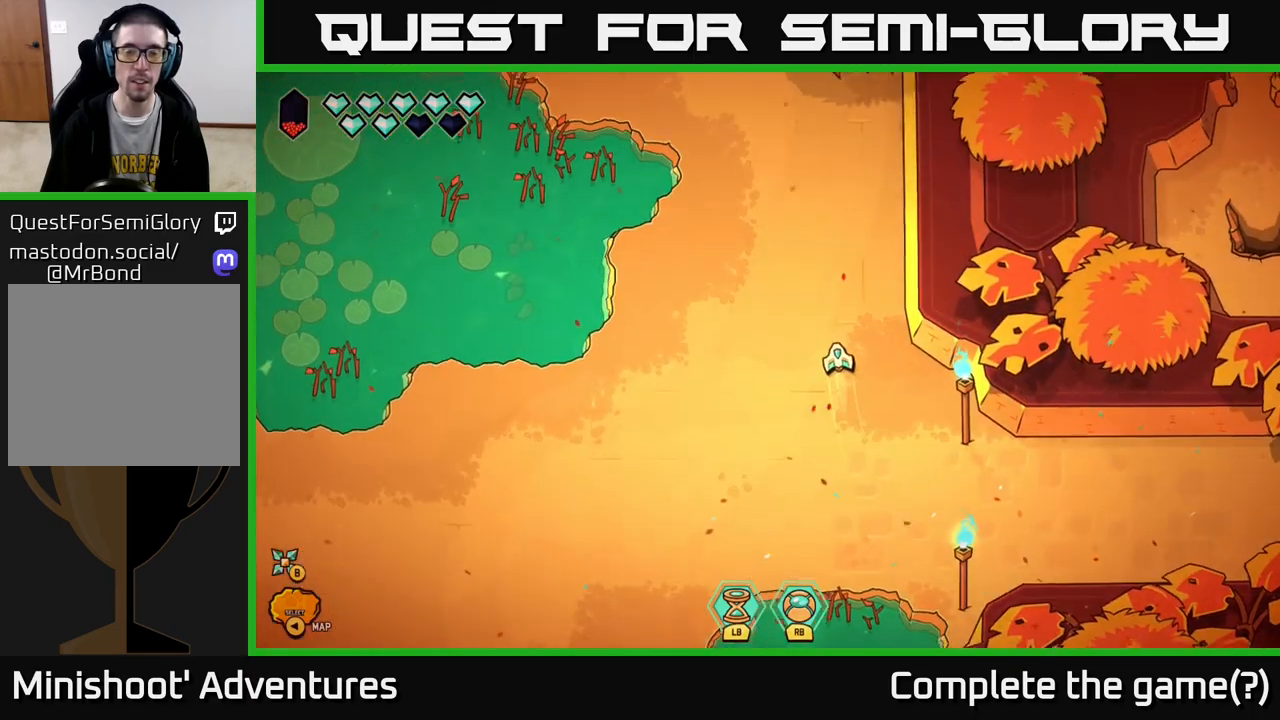
{"buttons": [], "left_stick": "up-left", "right_stick": "center", "events": [[133, "left_stick", "up-left"]]}